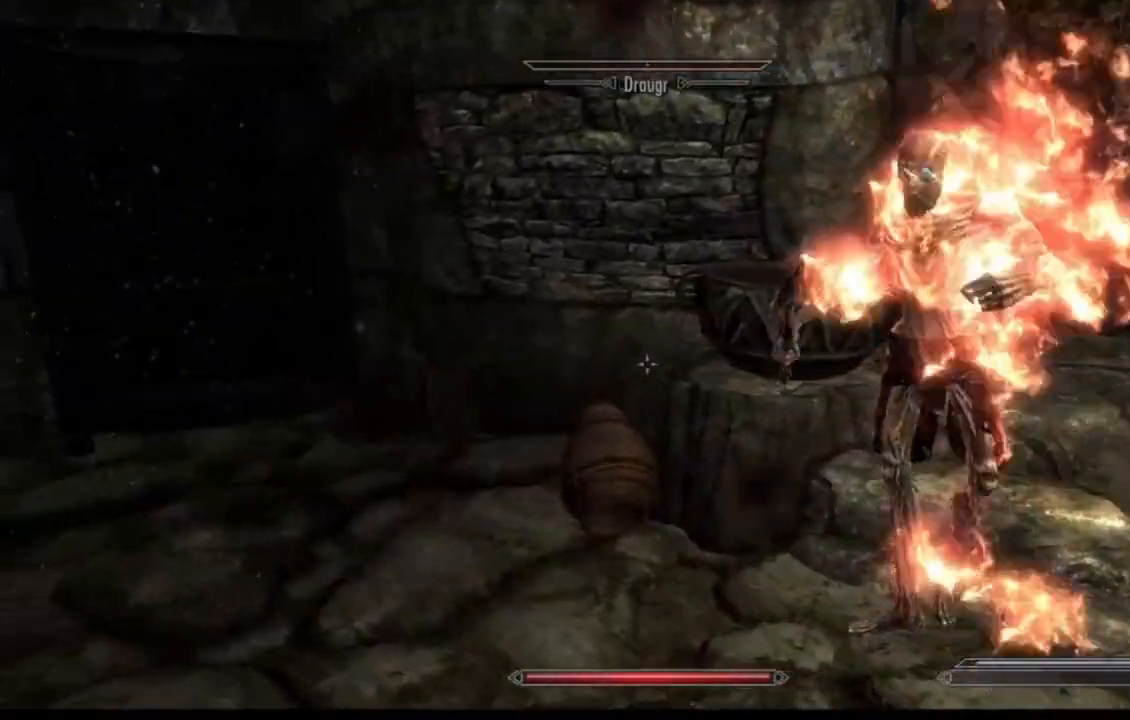
Gameplay with a controller (Xbox layout); each line is a JSON object with the inputs held at the frame after it. "events" lists button and stick changes between this image and that frame as [ms after this image, input, new state], when the widget could be followed in between. Not read: L1 L3 R1 R3 SELECT START.
{"buttons": [], "left_stick": "up-left", "right_stick": "right", "events": []}
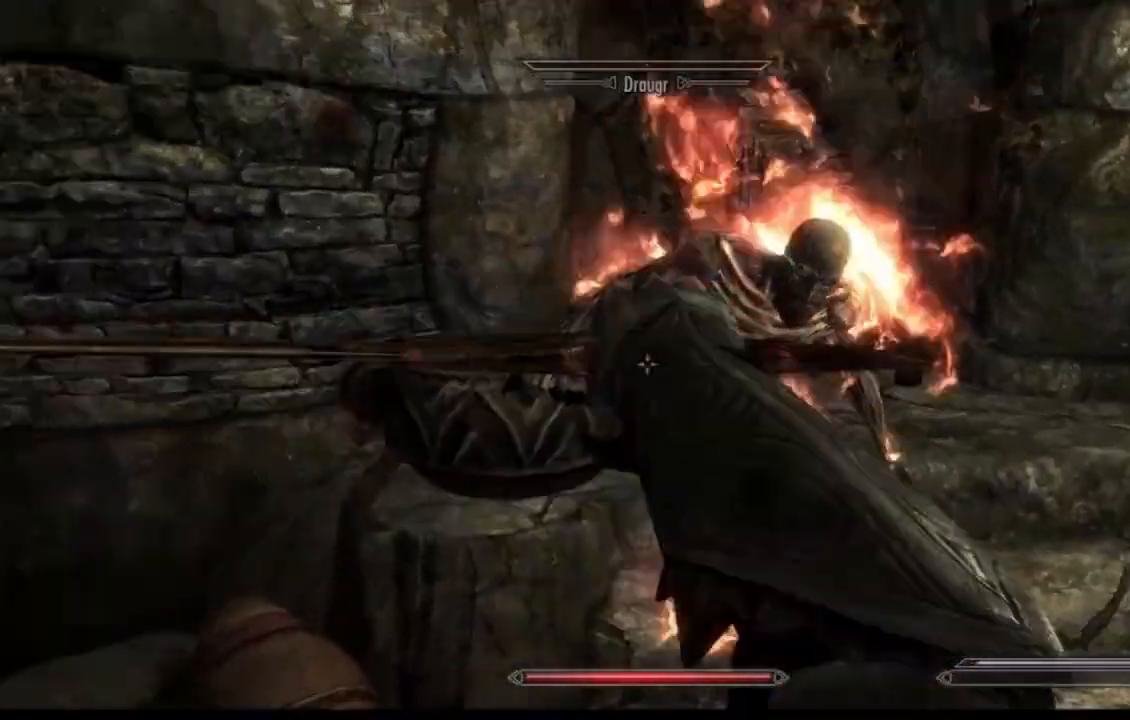
{"buttons": [], "left_stick": "up", "right_stick": "center", "events": [[117, "left_stick", "right"], [367, "left_stick", "up-right"], [501, "left_stick", "up"], [501, "right_stick", "center"]]}
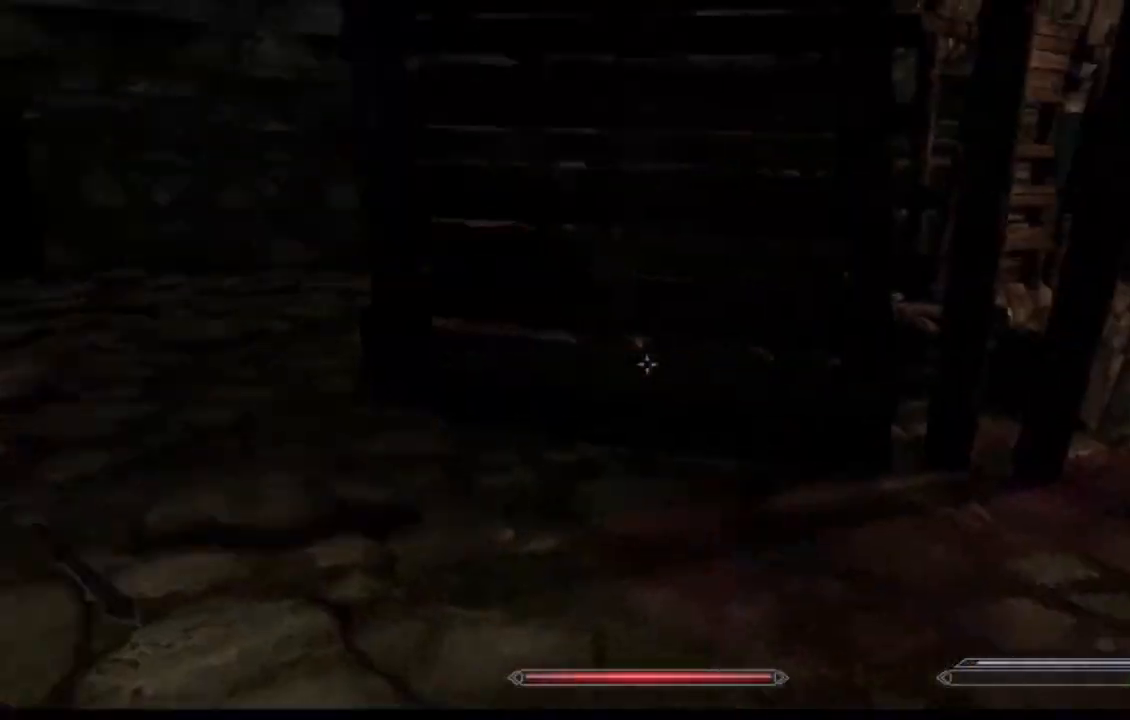
{"buttons": [], "left_stick": "up", "right_stick": "right", "events": [[100, "right_stick", "right"], [433, "right_stick", "center"], [500, "right_stick", "right"]]}
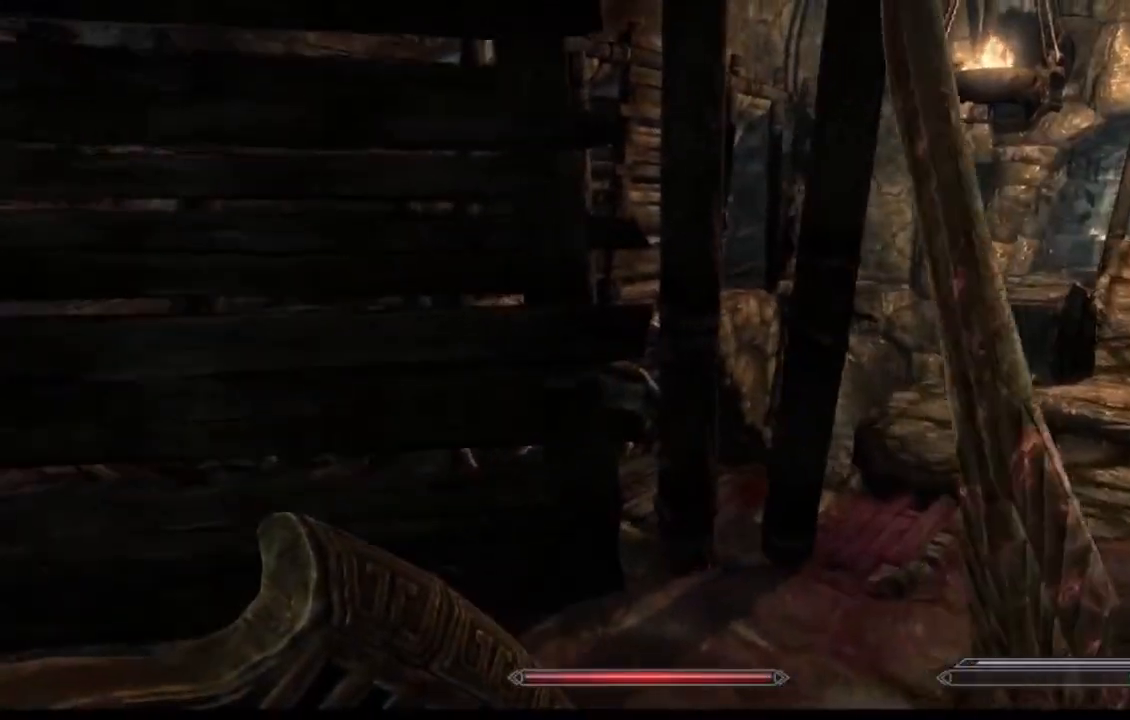
{"buttons": [], "left_stick": "up", "right_stick": "center", "events": [[250, "right_stick", "center"]]}
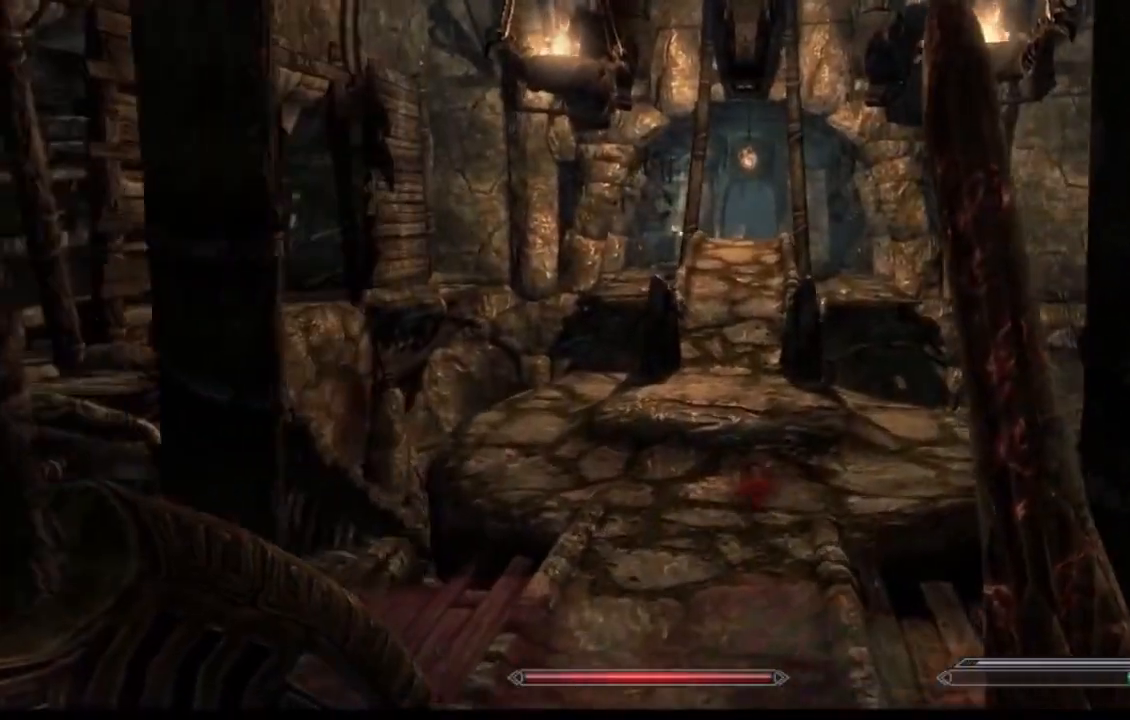
{"buttons": [], "left_stick": "up", "right_stick": "center", "events": [[83, "right_stick", "right"], [217, "right_stick", "center"]]}
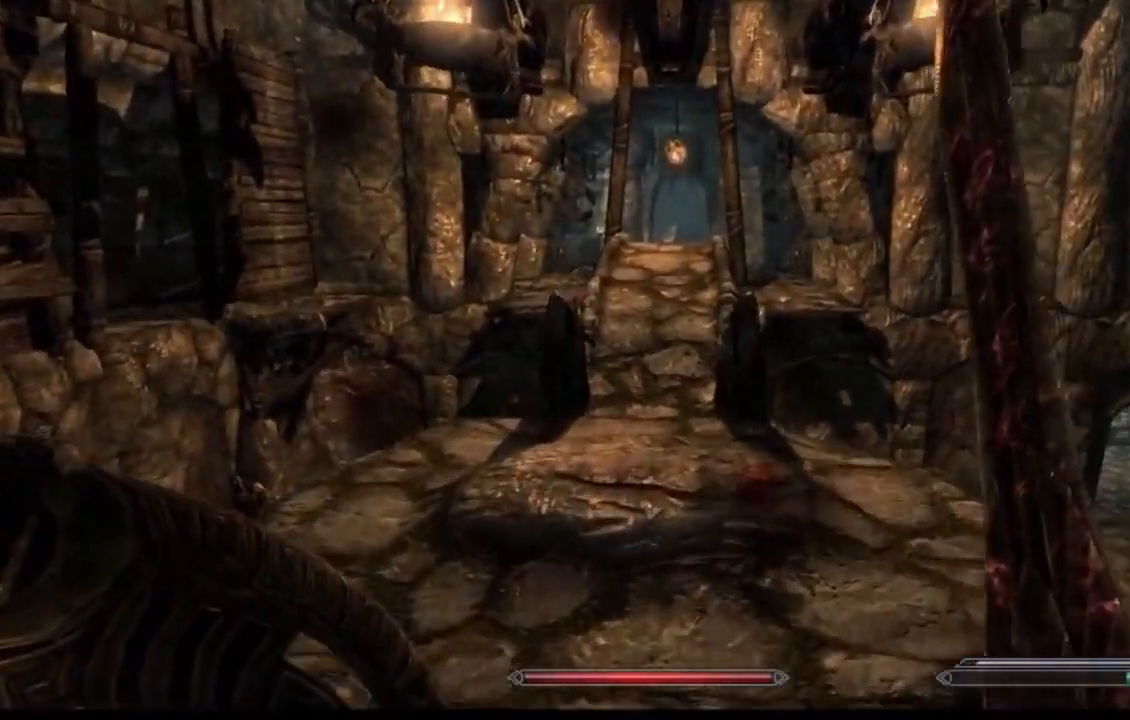
{"buttons": [], "left_stick": "up", "right_stick": "center", "events": []}
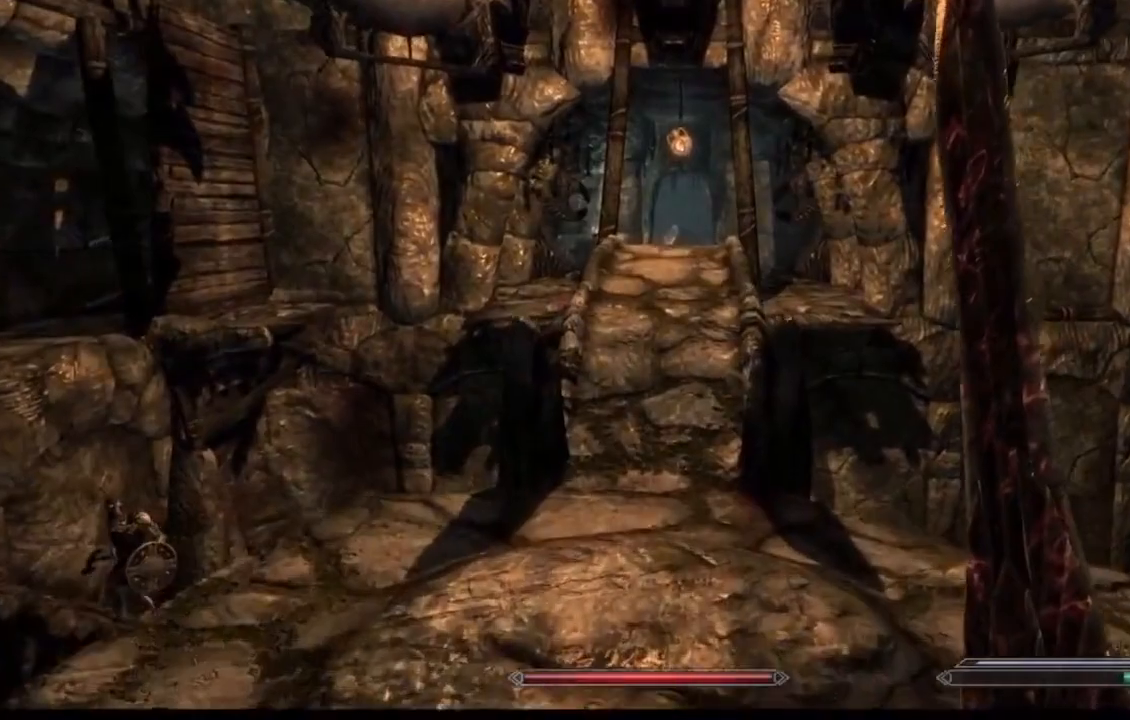
{"buttons": [], "left_stick": "up", "right_stick": "center", "events": []}
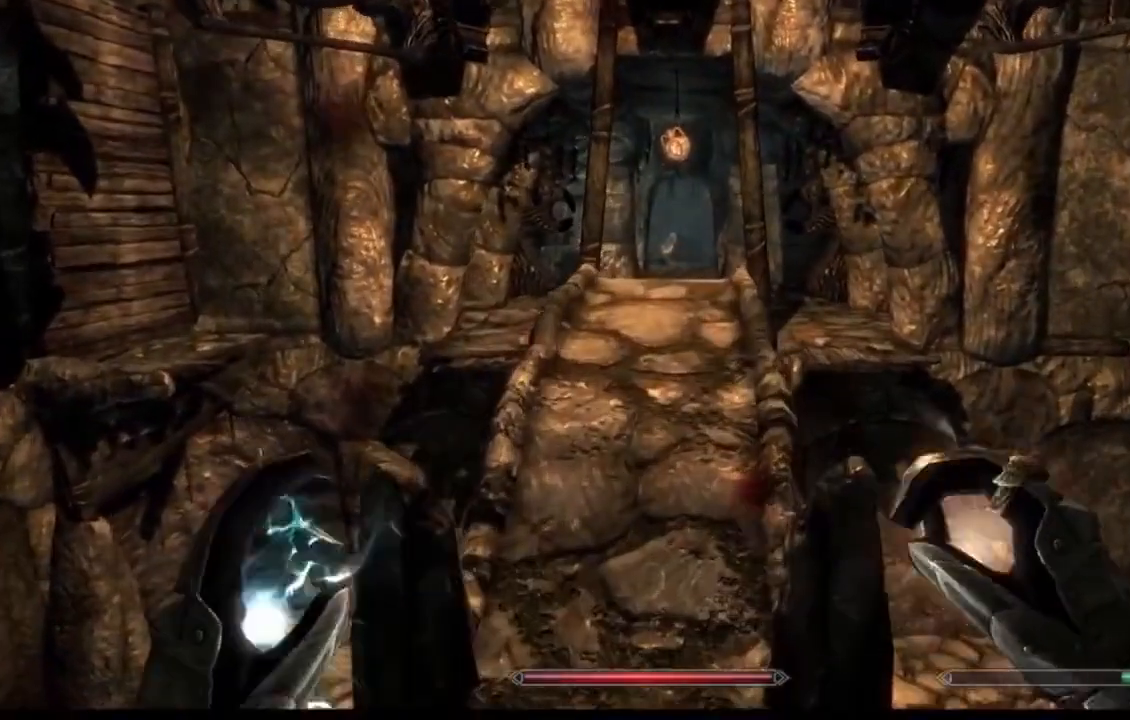
{"buttons": [], "left_stick": "up", "right_stick": "center", "events": []}